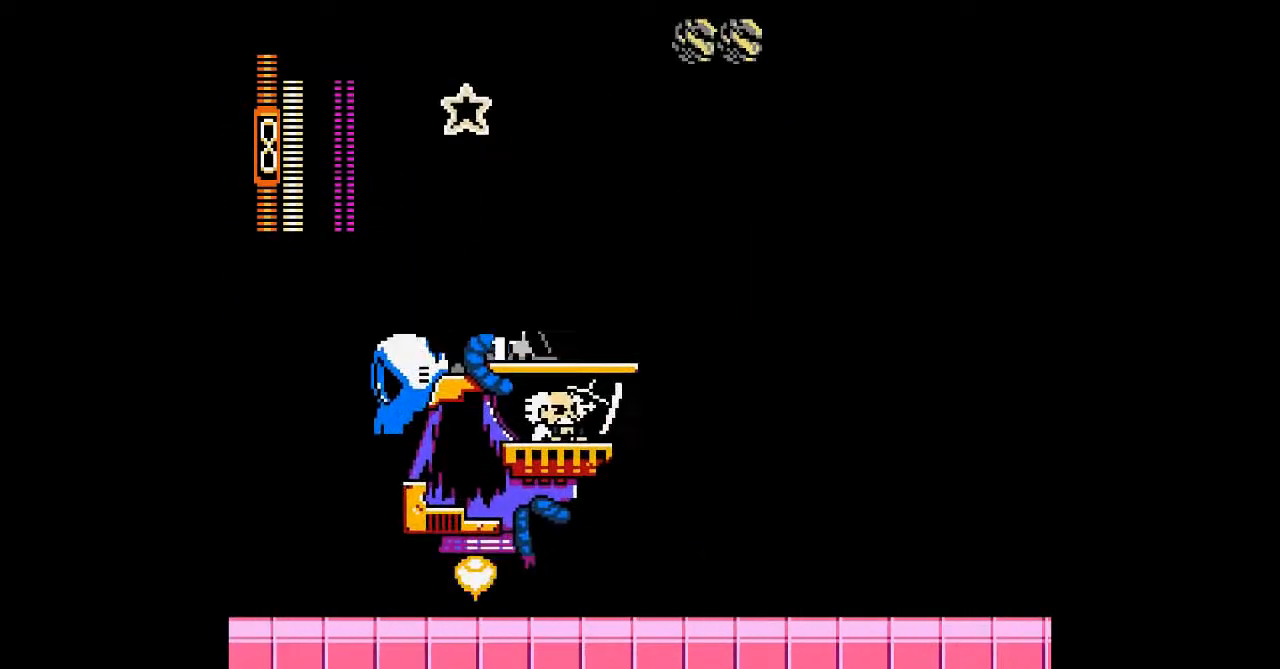
Gameplay with a controller; each line is a JSON object with the inputs held at the frame after it. "events" lists button and stick changes between this image and that frame as [ms after this image, input, new state], when the widget could be followed in between. Not read: L3 R3 other_buttons.
{"buttons": ["DPAD_DOWN", "DPAD_RIGHT"], "events": [[500, "DPAD_DOWN", "down"]]}
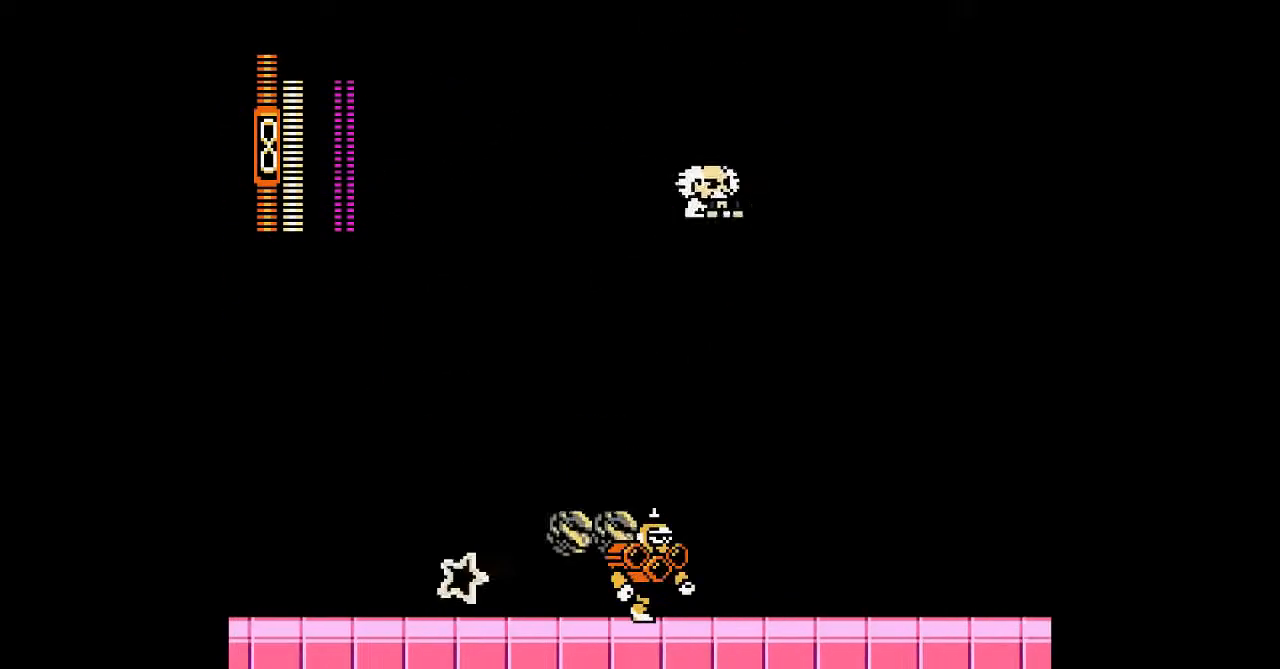
{"buttons": ["A", "DPAD_RIGHT"], "events": [[133, "DPAD_DOWN", "up"], [333, "DPAD_RIGHT", "up"], [367, "B", "down"], [433, "A", "down"], [433, "DPAD_RIGHT", "down"], [467, "B", "up"]]}
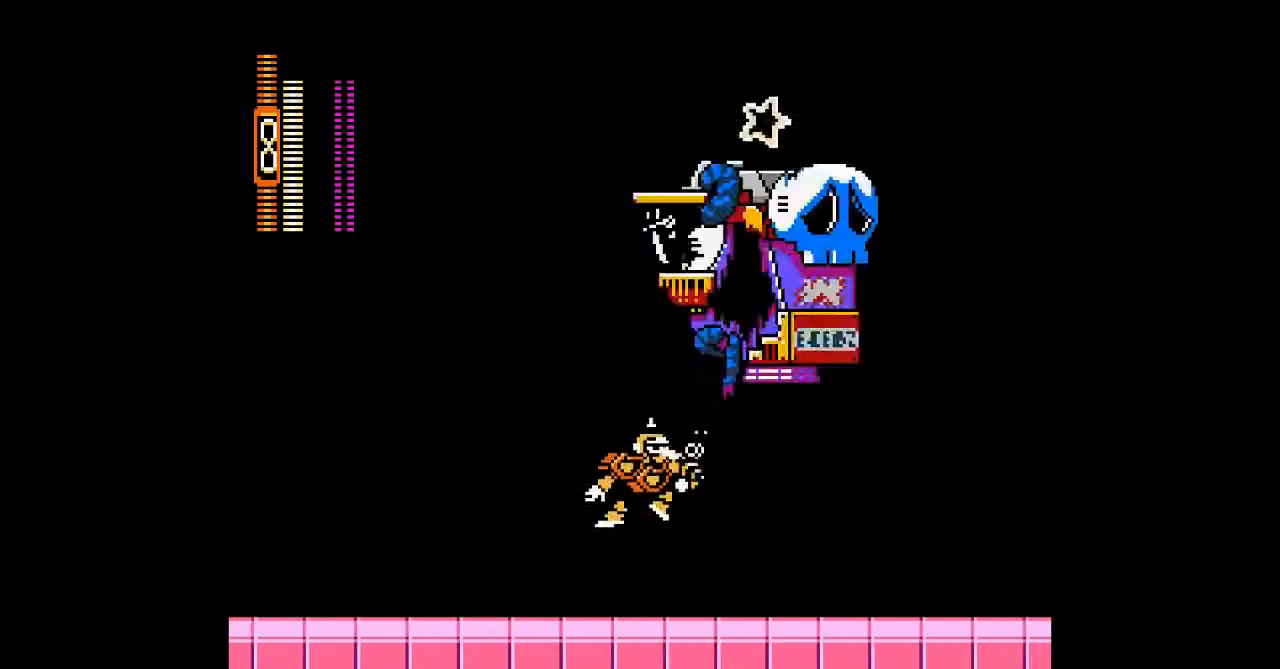
{"buttons": ["B", "DPAD_DOWN", "DPAD_LEFT"], "events": [[33, "A", "up"], [67, "DPAD_LEFT", "down"], [67, "DPAD_RIGHT", "up"], [267, "DPAD_DOWN", "down"], [367, "B", "down"]]}
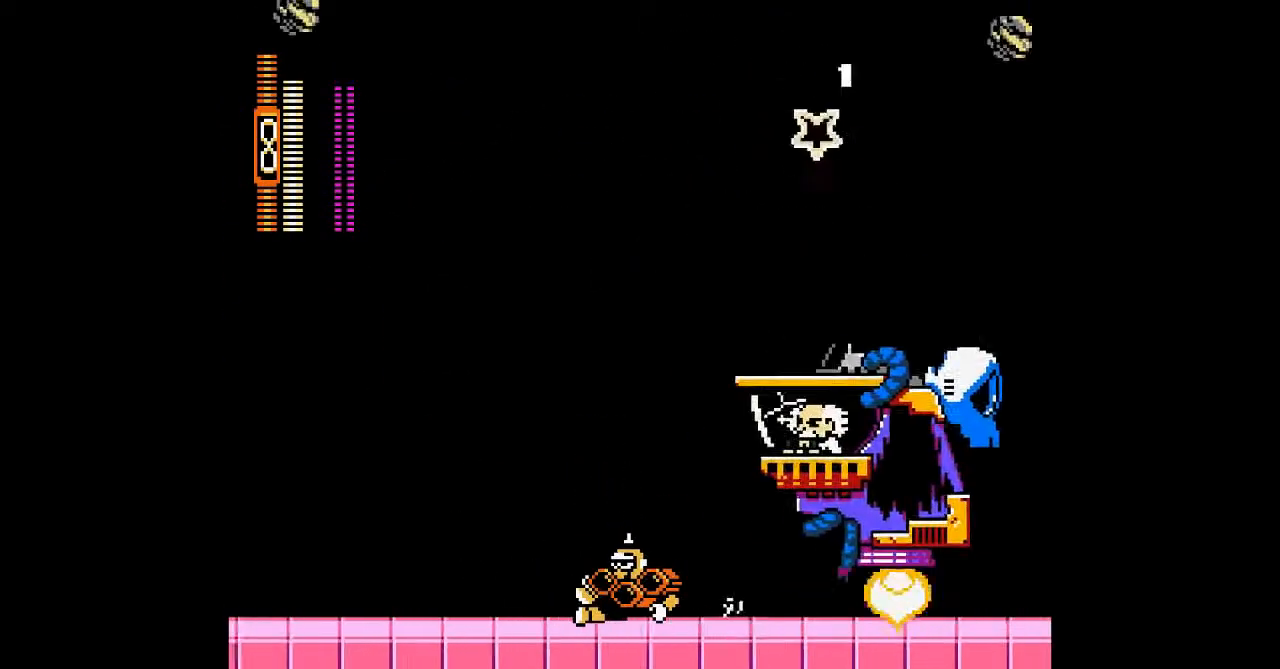
{"buttons": [], "events": [[67, "B", "up"], [100, "DPAD_DOWN", "up"], [333, "DPAD_RIGHT", "down"], [400, "DPAD_LEFT", "up"], [500, "DPAD_RIGHT", "up"]]}
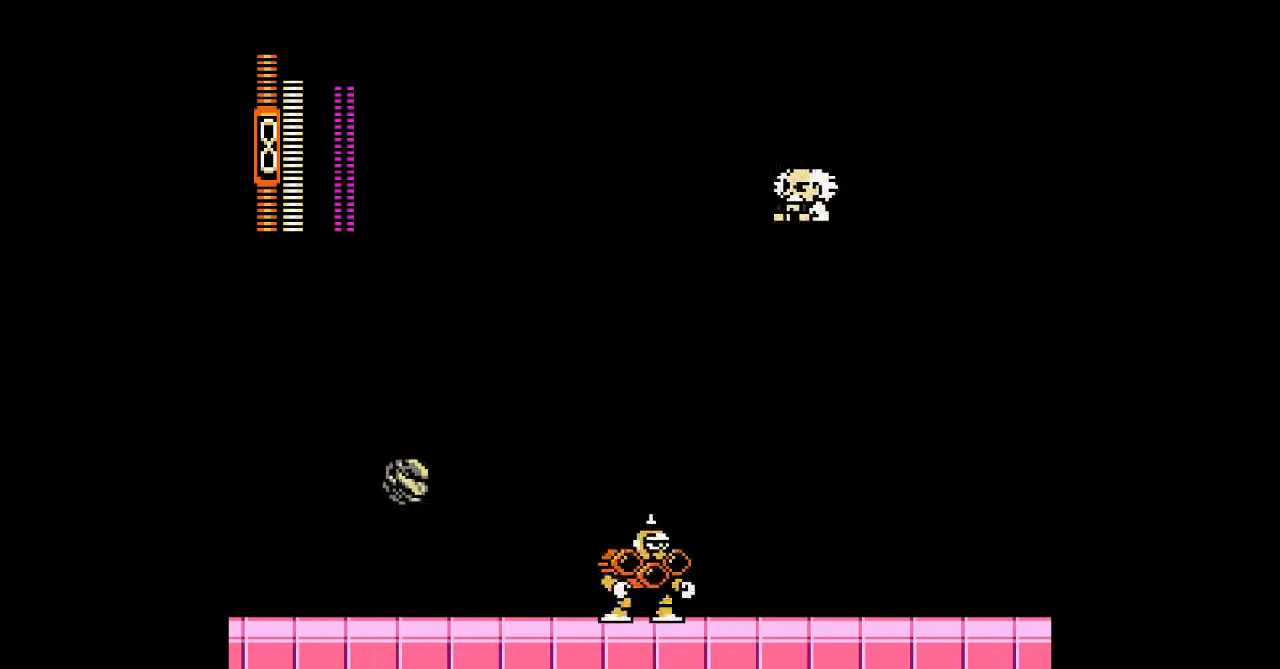
{"buttons": ["DPAD_RIGHT"], "events": [[100, "DPAD_LEFT", "down"], [200, "DPAD_RIGHT", "down"], [267, "A", "down"], [267, "DPAD_LEFT", "up"], [367, "A", "up"]]}
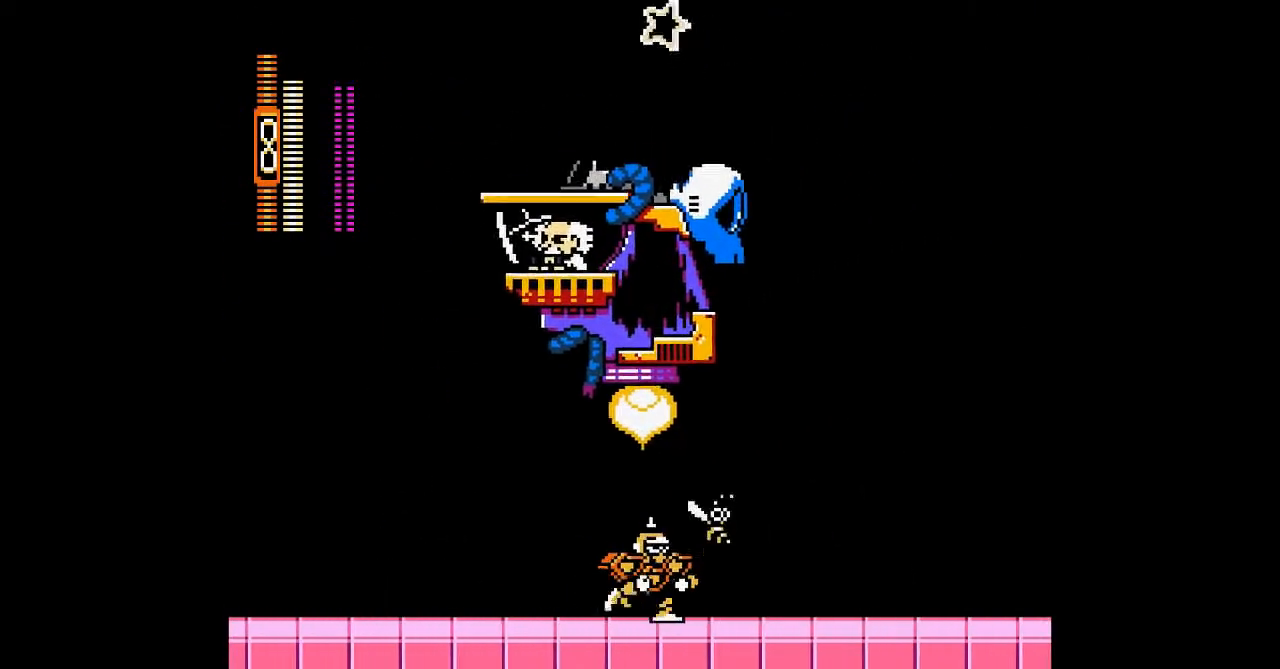
{"buttons": ["DPAD_DOWN", "DPAD_RIGHT"], "events": [[167, "DPAD_DOWN", "down"], [267, "B", "down"], [433, "B", "up"]]}
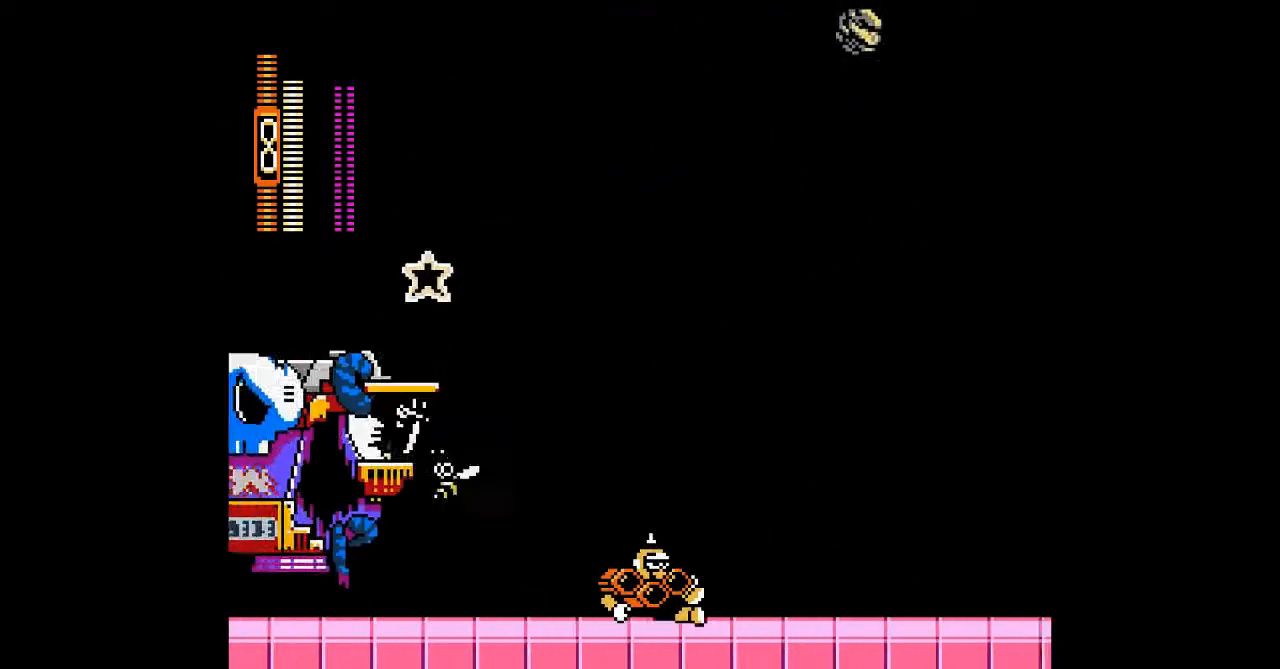
{"buttons": ["DPAD_LEFT"], "events": [[100, "DPAD_DOWN", "up"], [133, "DPAD_RIGHT", "up"], [500, "DPAD_LEFT", "down"]]}
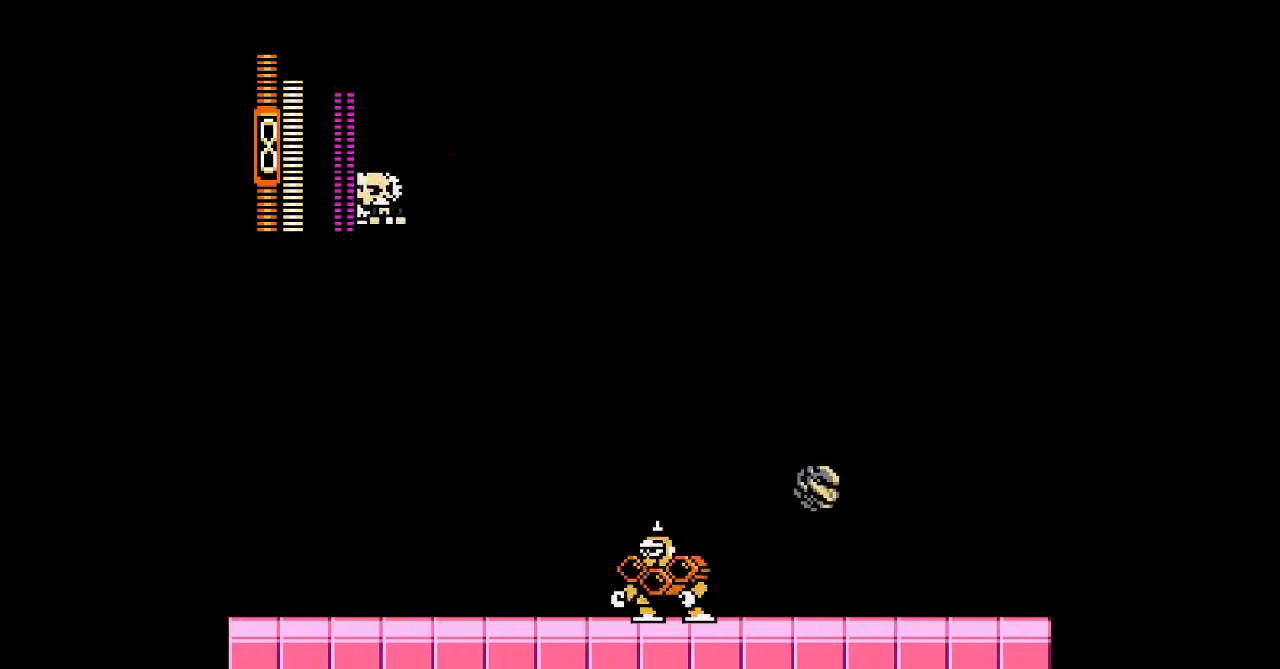
{"buttons": []}
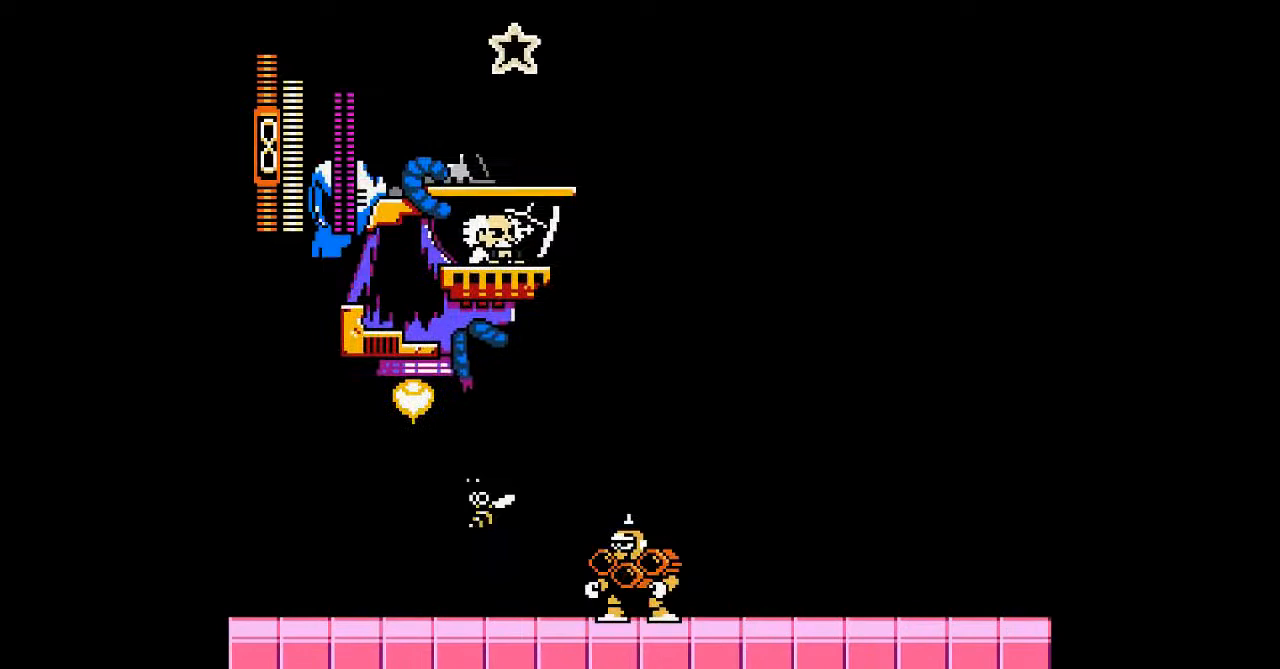
{"buttons": ["B", "DPAD_DOWN", "DPAD_LEFT"], "events": [[67, "DPAD_RIGHT", "down"], [133, "DPAD_LEFT", "down"], [167, "DPAD_DOWN", "down"], [167, "DPAD_RIGHT", "up"], [233, "B", "down"]]}
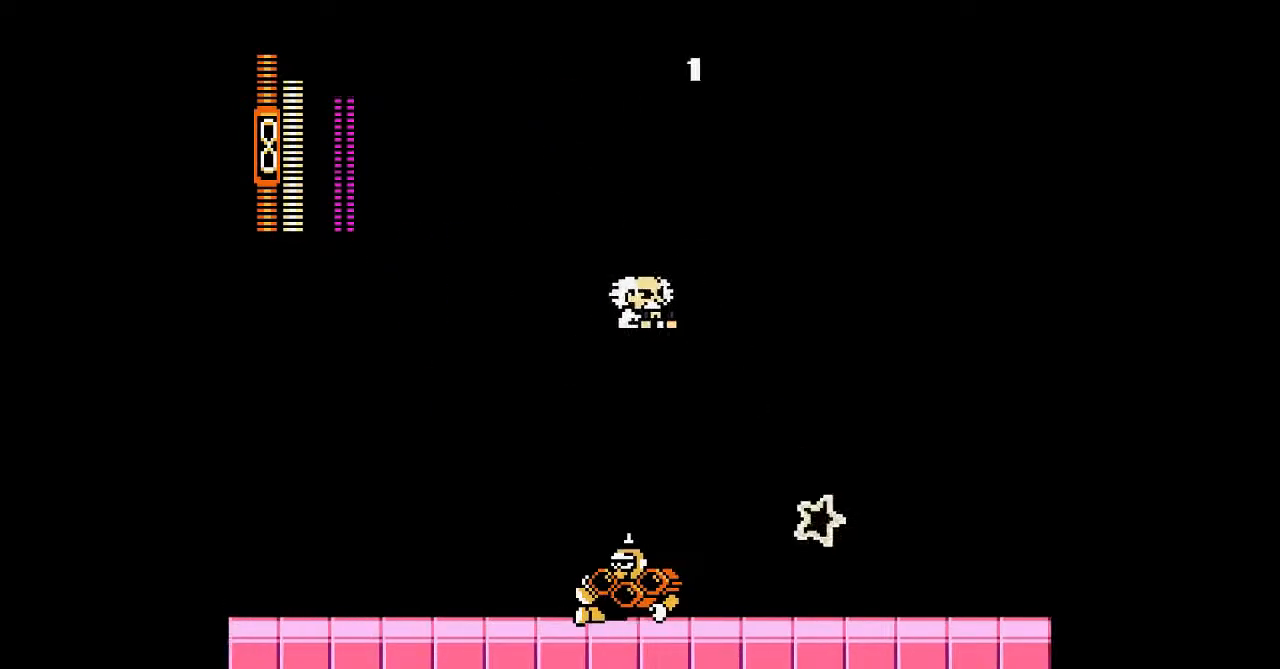
{"buttons": ["DPAD_RIGHT"], "events": [[200, "B", "up"], [267, "DPAD_DOWN", "up"], [333, "DPAD_LEFT", "up"], [367, "DPAD_RIGHT", "down"]]}
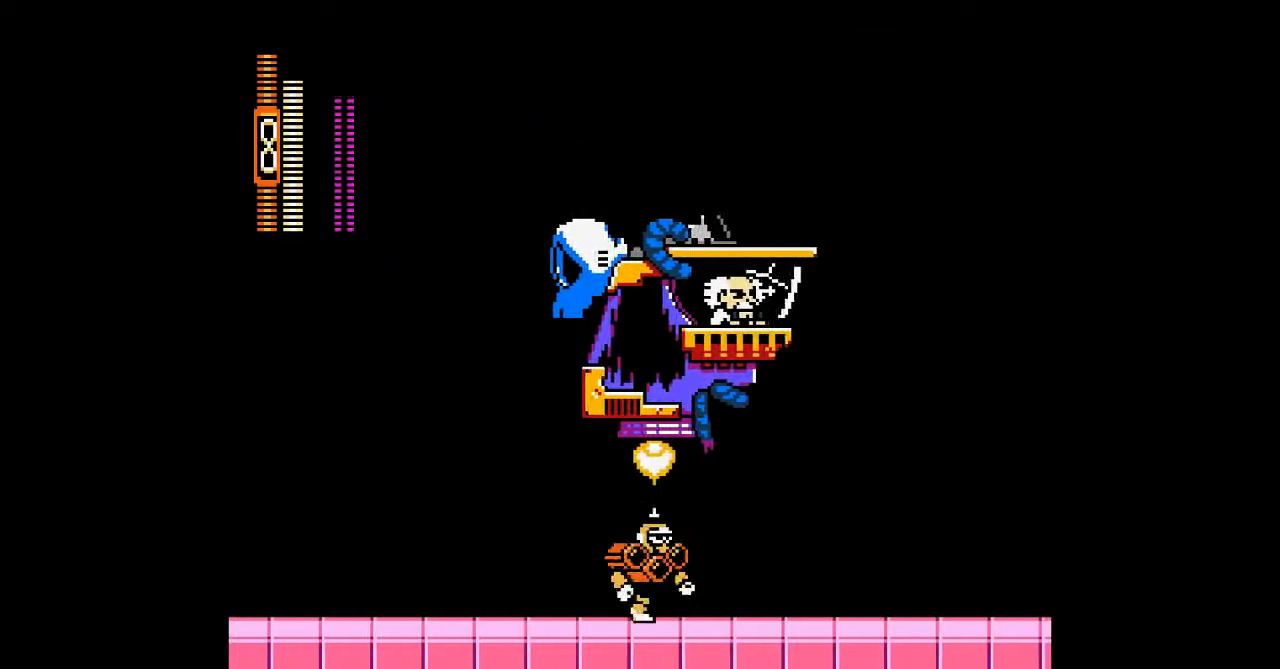
{"buttons": ["DPAD_LEFT"], "events": [[67, "DPAD_RIGHT", "up"], [100, "DPAD_LEFT", "down"]]}
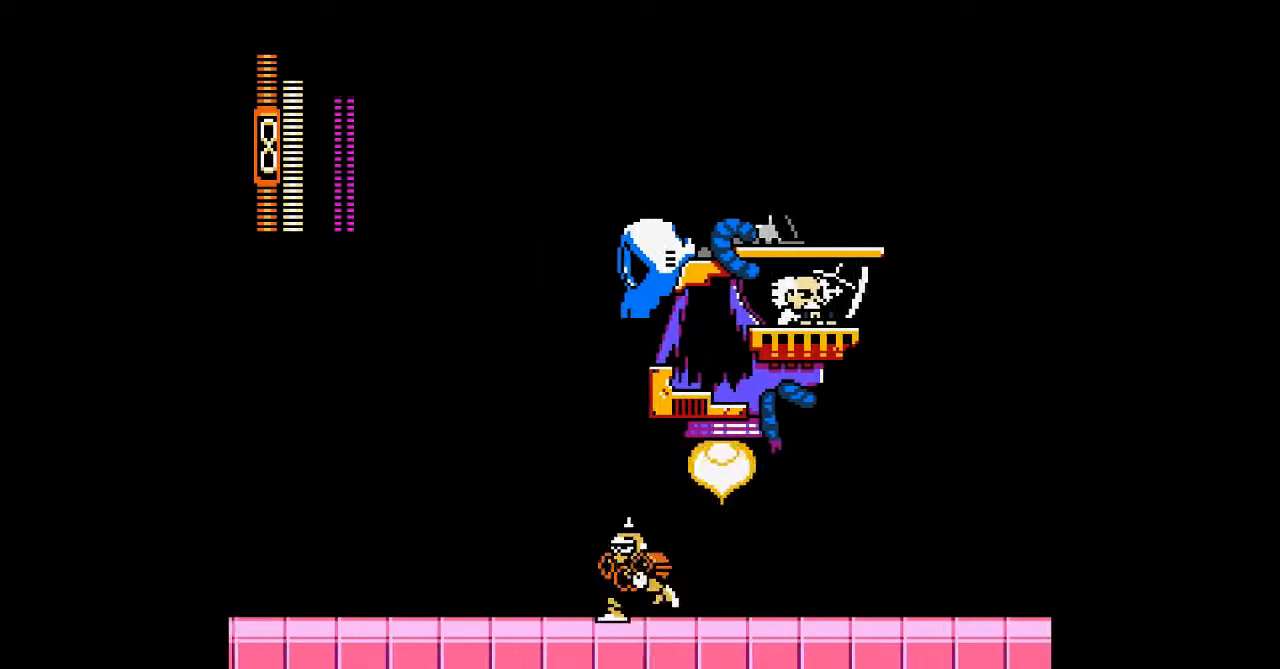
{"buttons": ["DPAD_LEFT"], "events": [[167, "DPAD_RIGHT", "down"], [233, "DPAD_LEFT", "up"], [267, "A", "down"], [333, "DPAD_RIGHT", "up"], [367, "A", "up"], [467, "DPAD_LEFT", "down"]]}
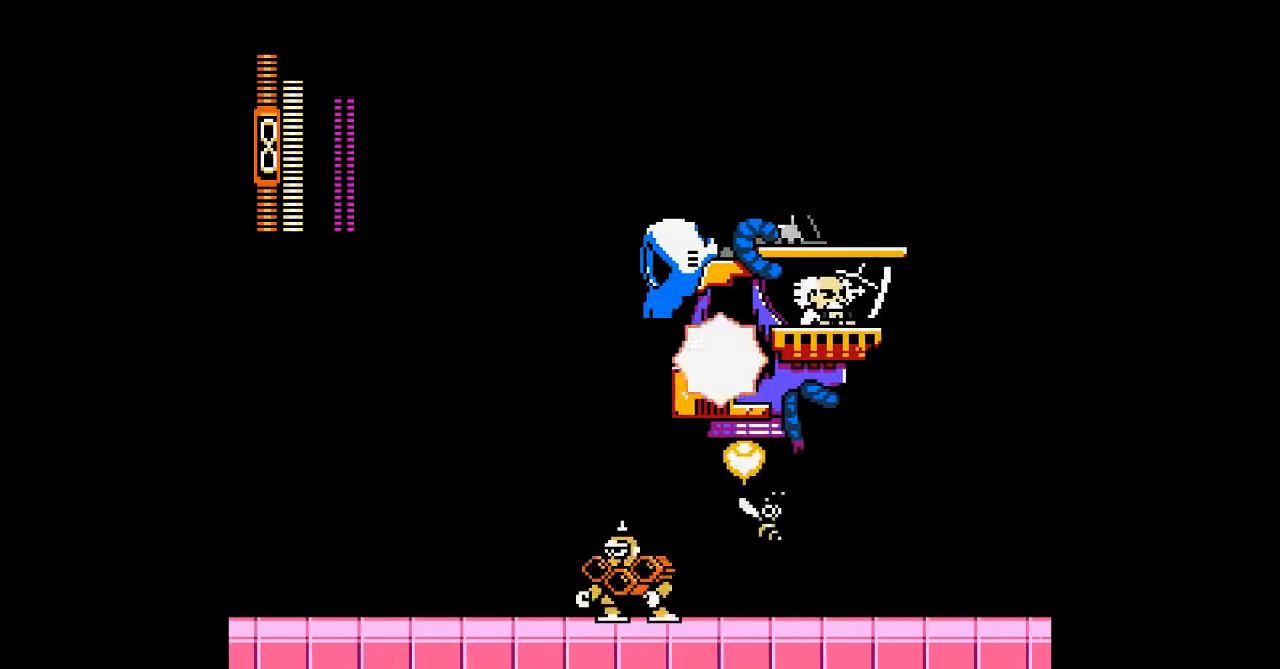
{"buttons": ["DPAD_LEFT"], "events": []}
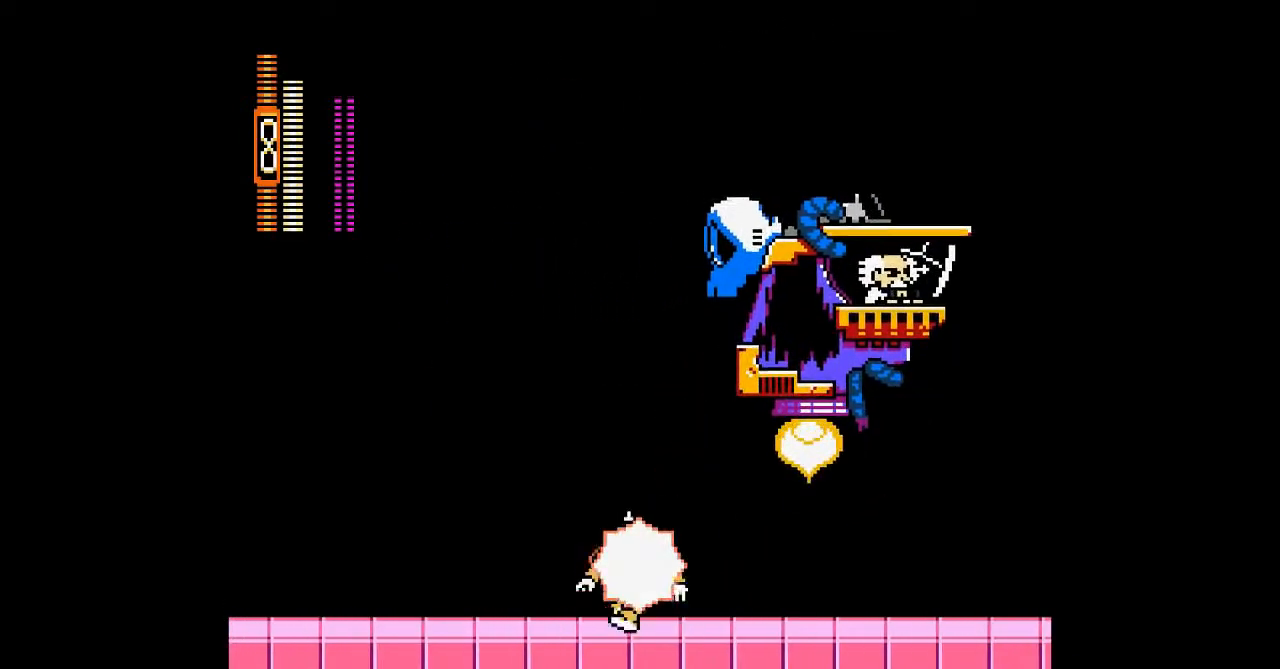
{"buttons": [], "events": [[300, "DPAD_LEFT", "up"]]}
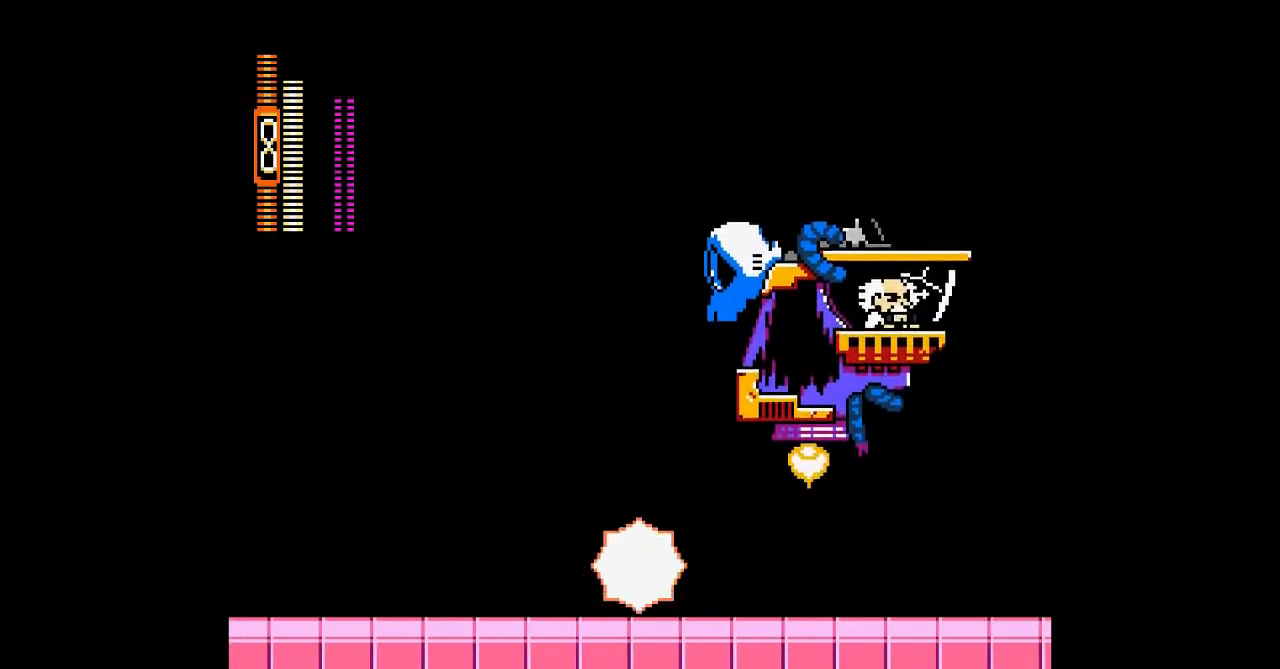
{"buttons": [], "events": []}
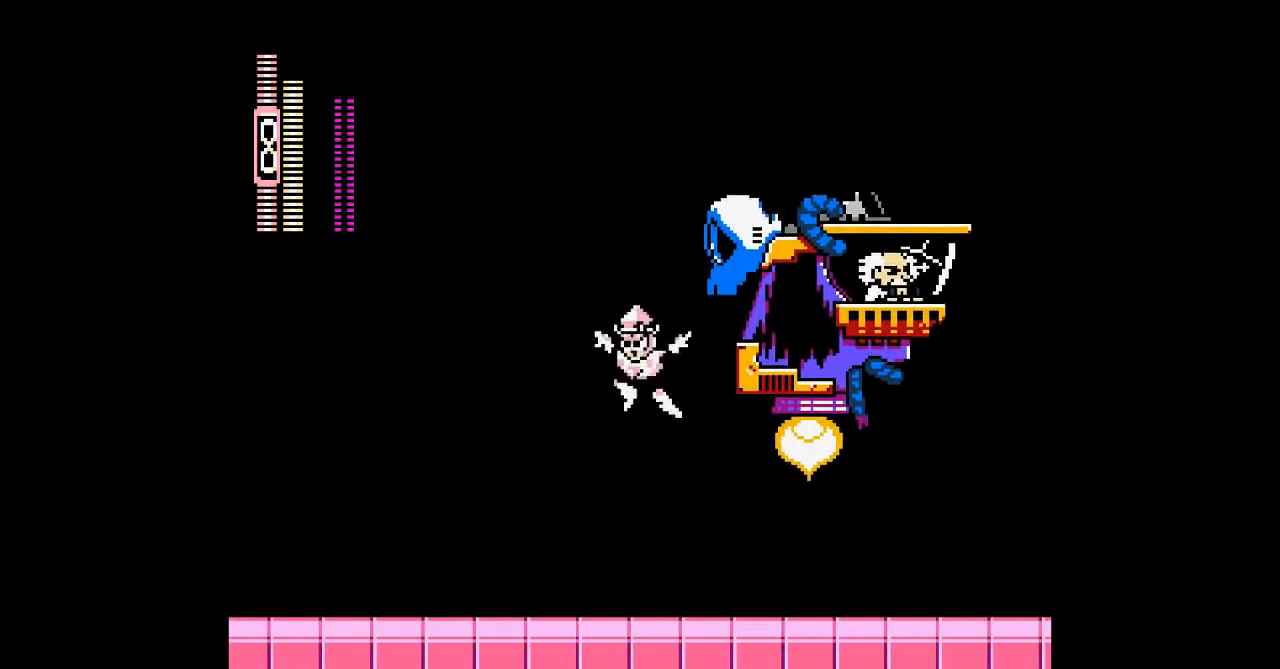
{"buttons": ["DPAD_LEFT"], "events": [[233, "DPAD_LEFT", "down"]]}
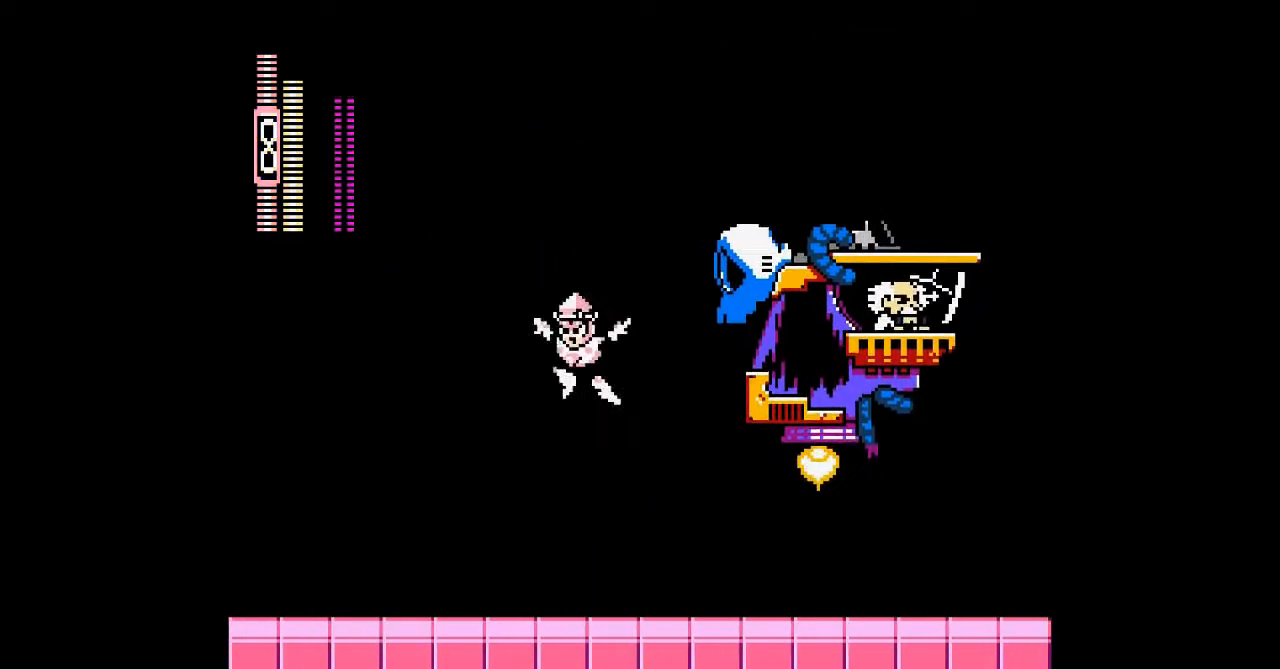
{"buttons": ["A", "B", "DPAD_RIGHT"], "events": [[133, "DPAD_LEFT", "up"], [167, "DPAD_RIGHT", "down"], [333, "B", "down"], [500, "A", "down"]]}